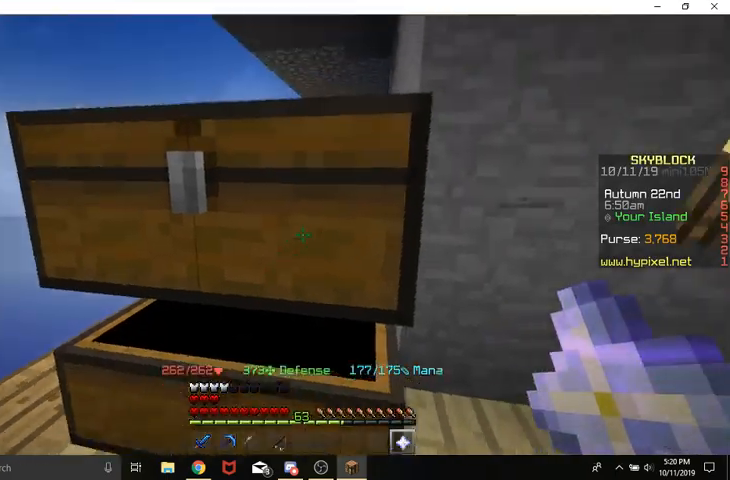
Gameplay with keyboard and mouse; each line is a JSON object with the keys and mouse buttons held at the frame after it. "events" lists presses ("down") and releases ("up") of "a", "d", "s", "space", "w", "mouse_left" and "mouse_right" between this image and that frame as [ms after this image, input, new state], when the widget could be followed in between. "mouse_left", "mouse_right" = the "left", "right" buttons of the "mouse" list. No other keys are recorded. Fast repeated clicks can show as one long hold. Mouse movement is not recorded.
{"keys": ["w"], "mouse": [], "events": [[233, "w", "down"], [333, "w", "up"], [400, "w", "down"]]}
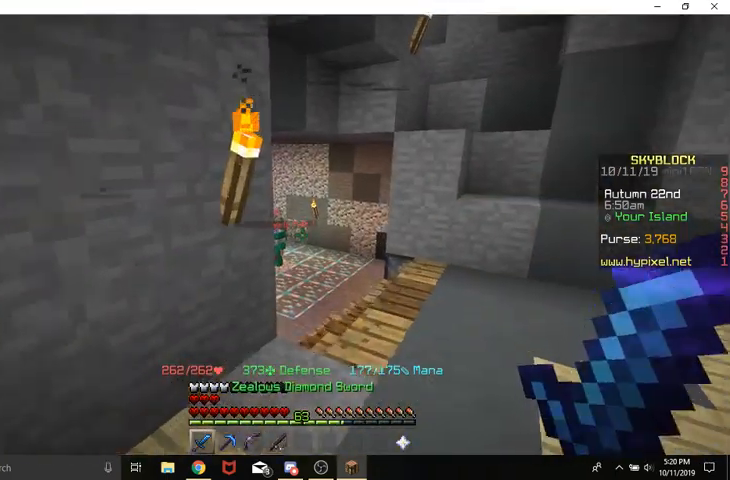
{"keys": ["w"], "mouse": [], "events": [[67, "d", "down"], [300, "d", "up"]]}
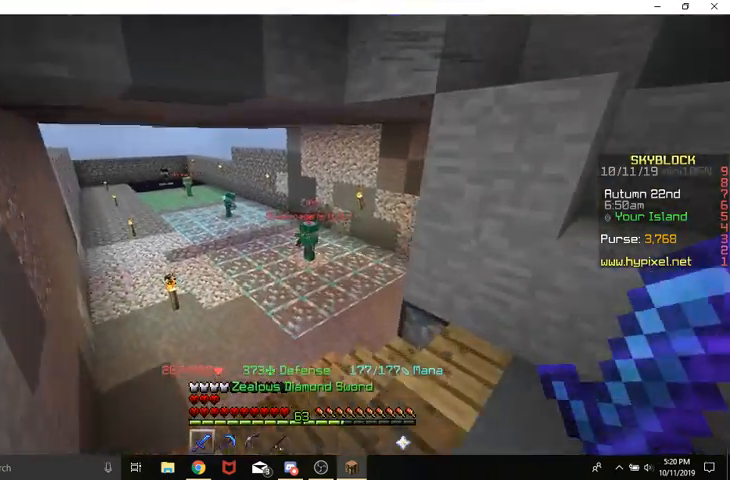
{"keys": ["w"], "mouse": [], "events": [[100, "a", "down"], [267, "a", "up"]]}
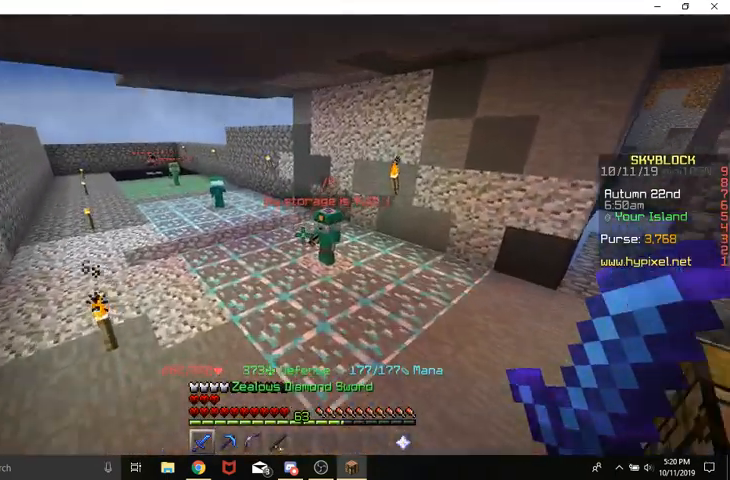
{"keys": ["w"], "mouse": [], "events": []}